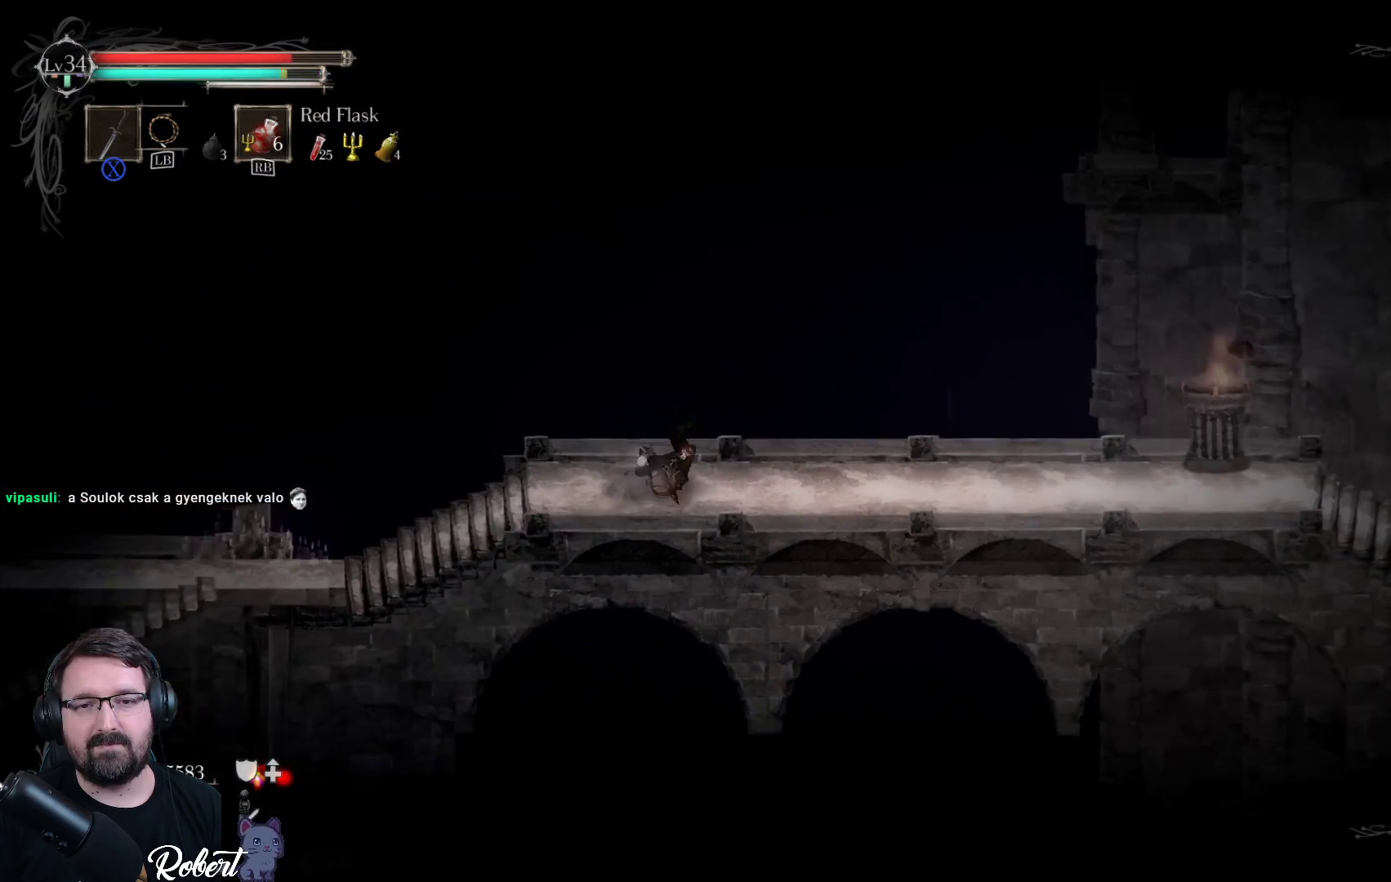
Gameplay with a controller (Xbox layout); each line is a JSON object with the inputs held at the frame after it. "events" lists button and stick changes between this image and that frame as [ms after this image, input, new state], when the widget could be followed in between.
{"buttons": [], "left_stick": "up-right", "right_stick": "center", "events": []}
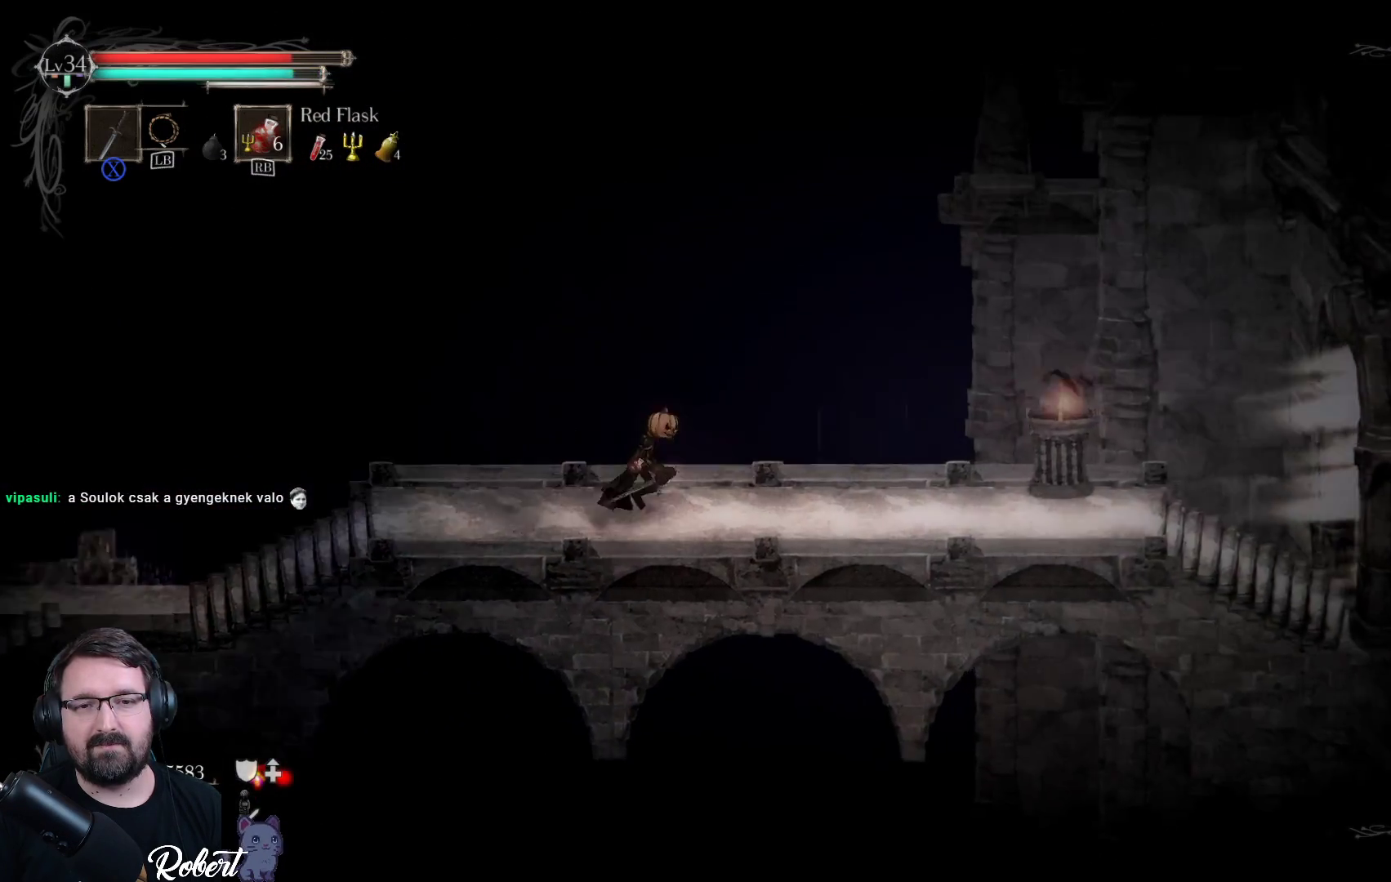
{"buttons": [], "left_stick": "up-right", "right_stick": "center", "events": []}
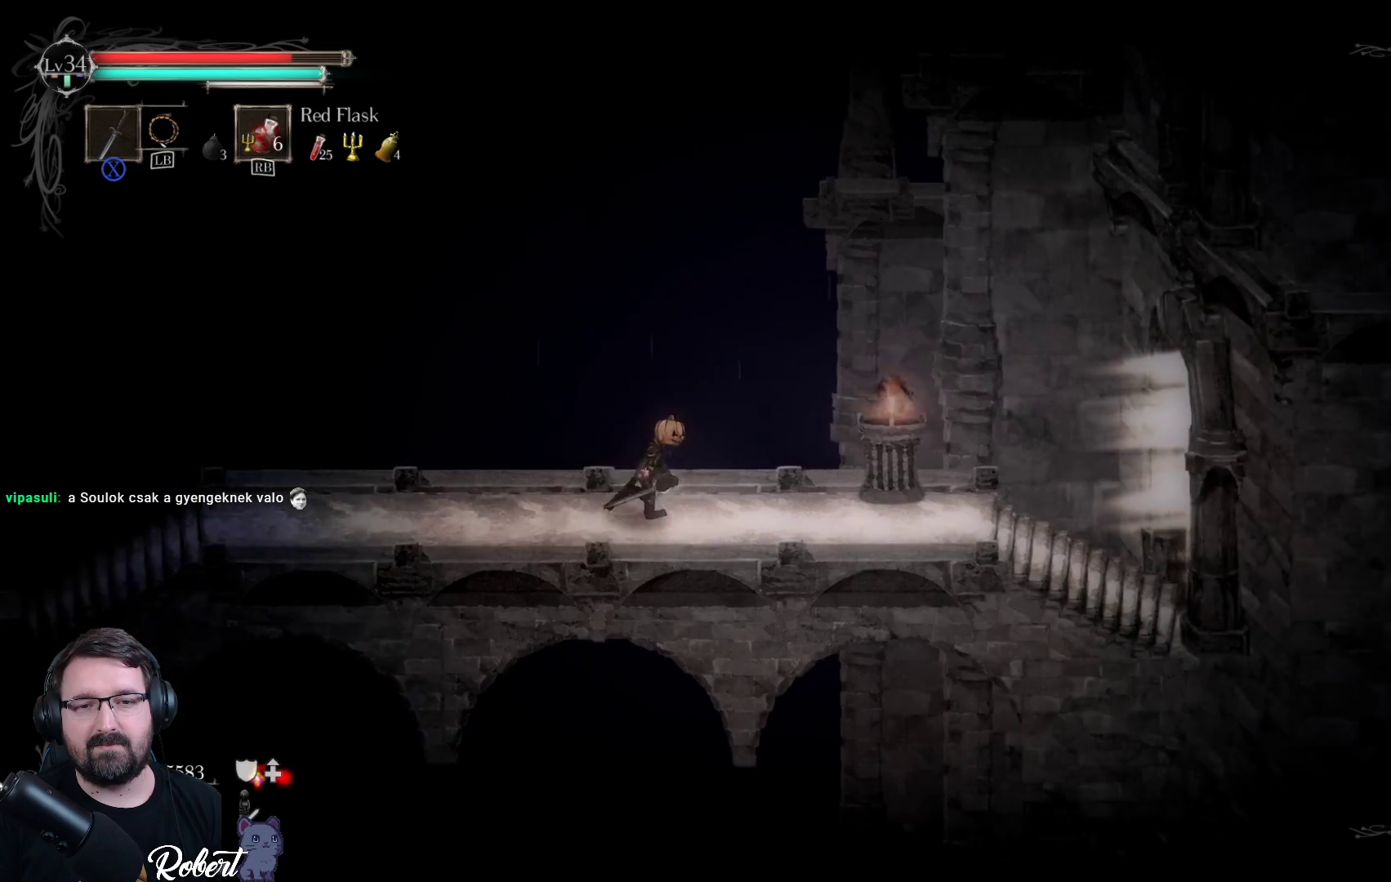
{"buttons": [], "left_stick": "up-right", "right_stick": "center", "events": []}
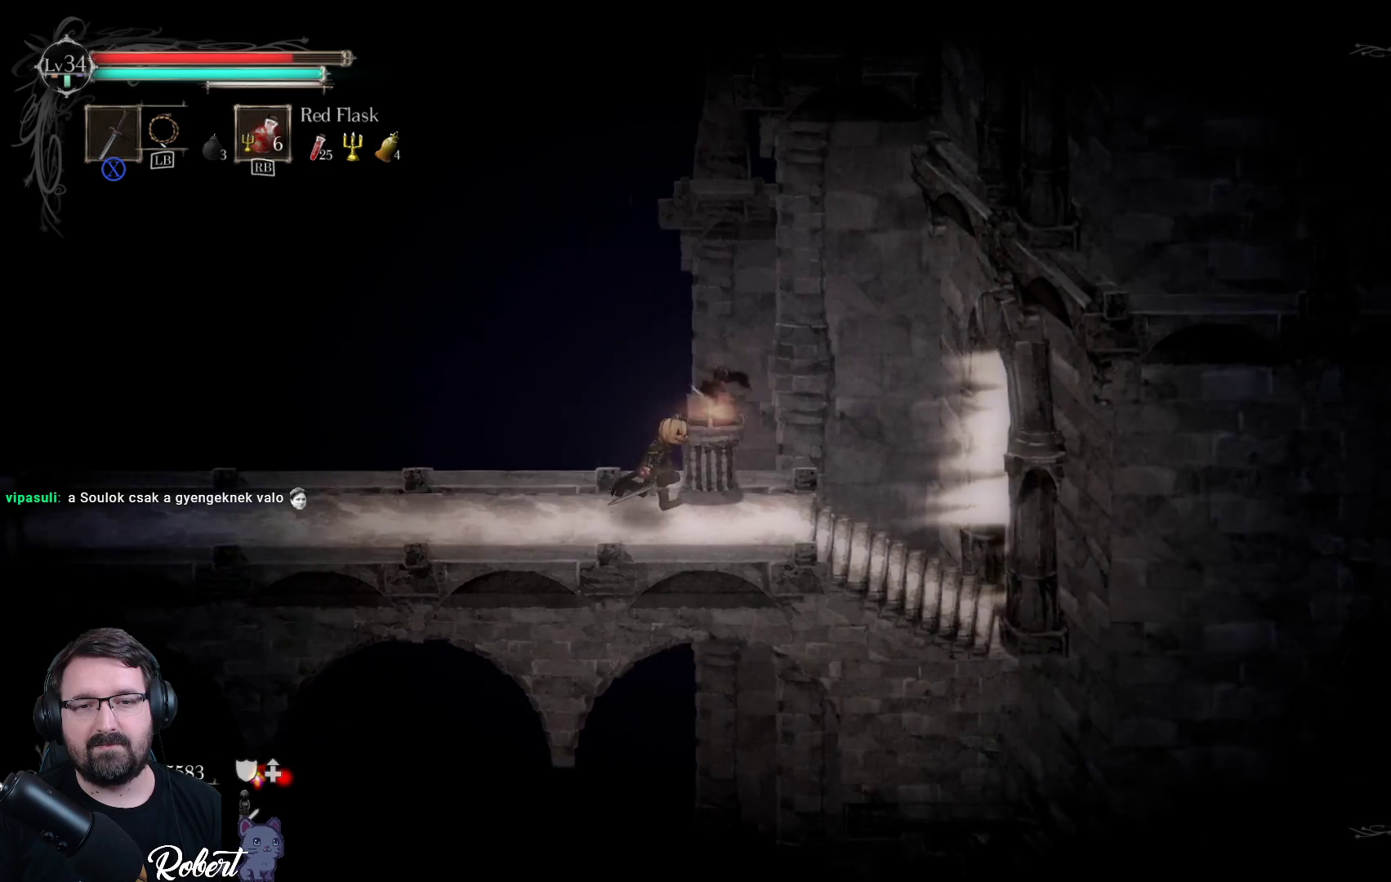
{"buttons": [], "left_stick": "up-right", "right_stick": "center", "events": []}
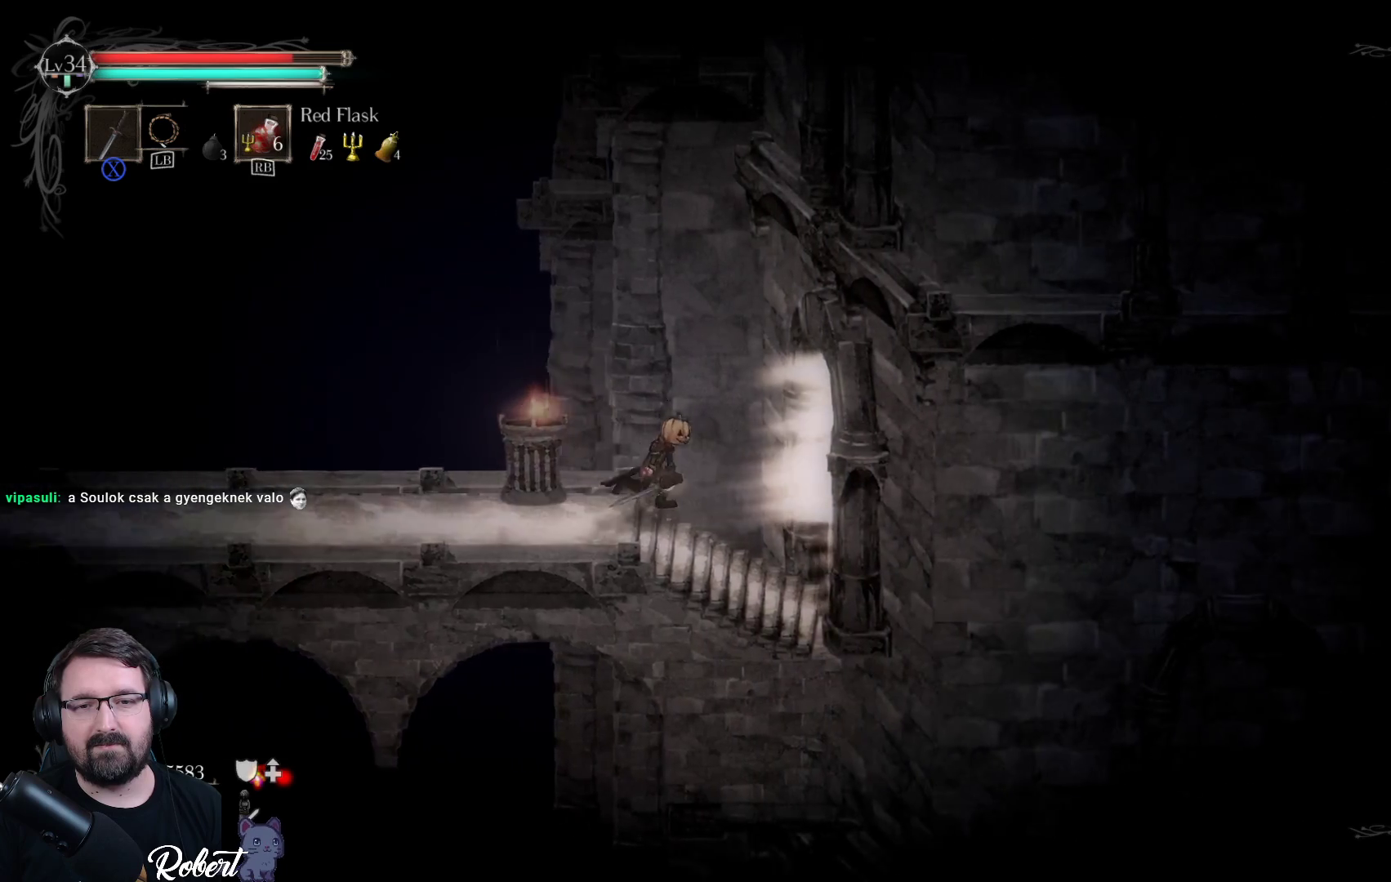
{"buttons": [], "left_stick": "up-right", "right_stick": "center", "events": []}
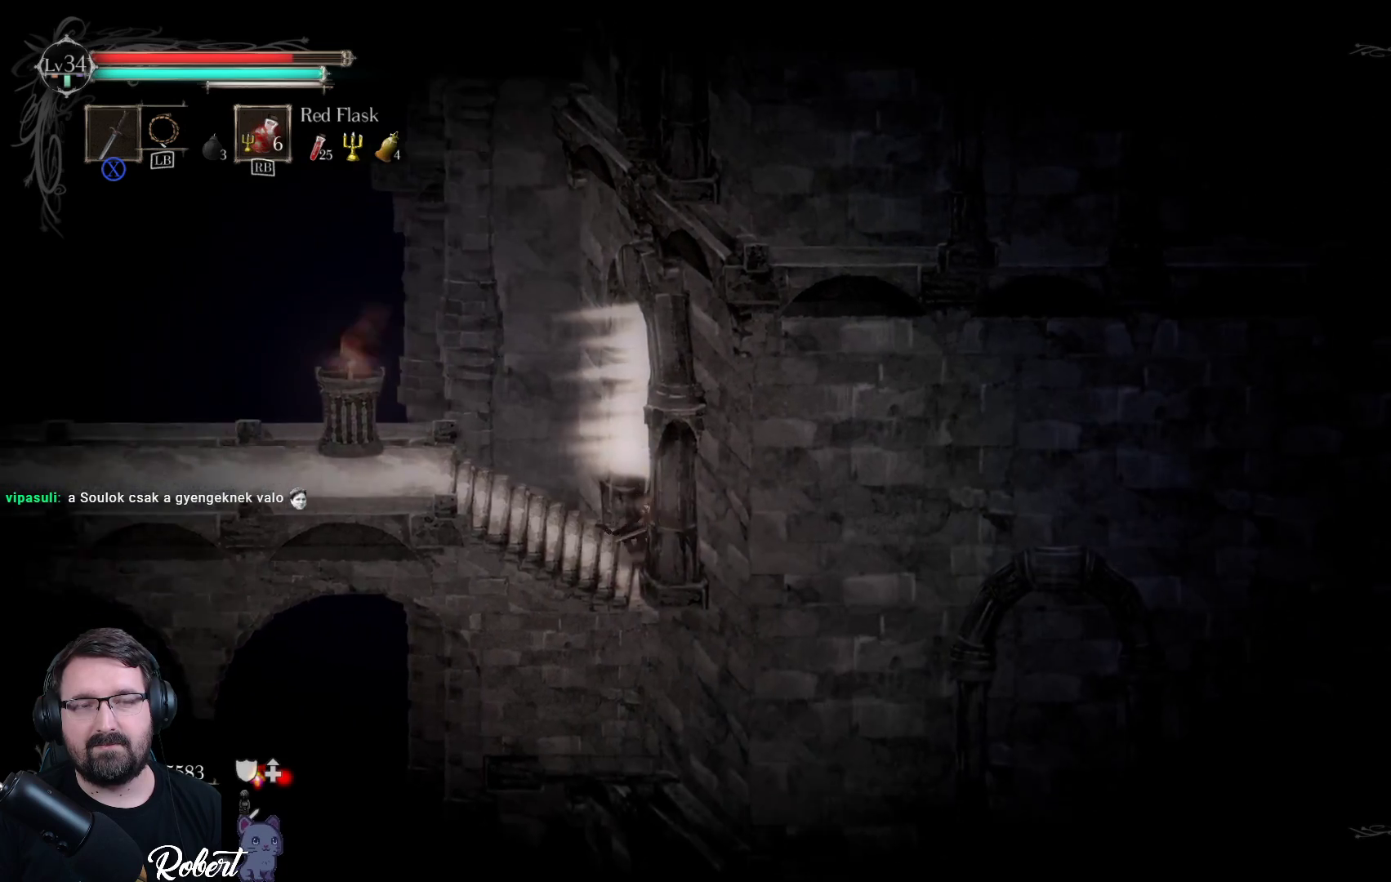
{"buttons": [], "left_stick": "up-right", "right_stick": "center", "events": []}
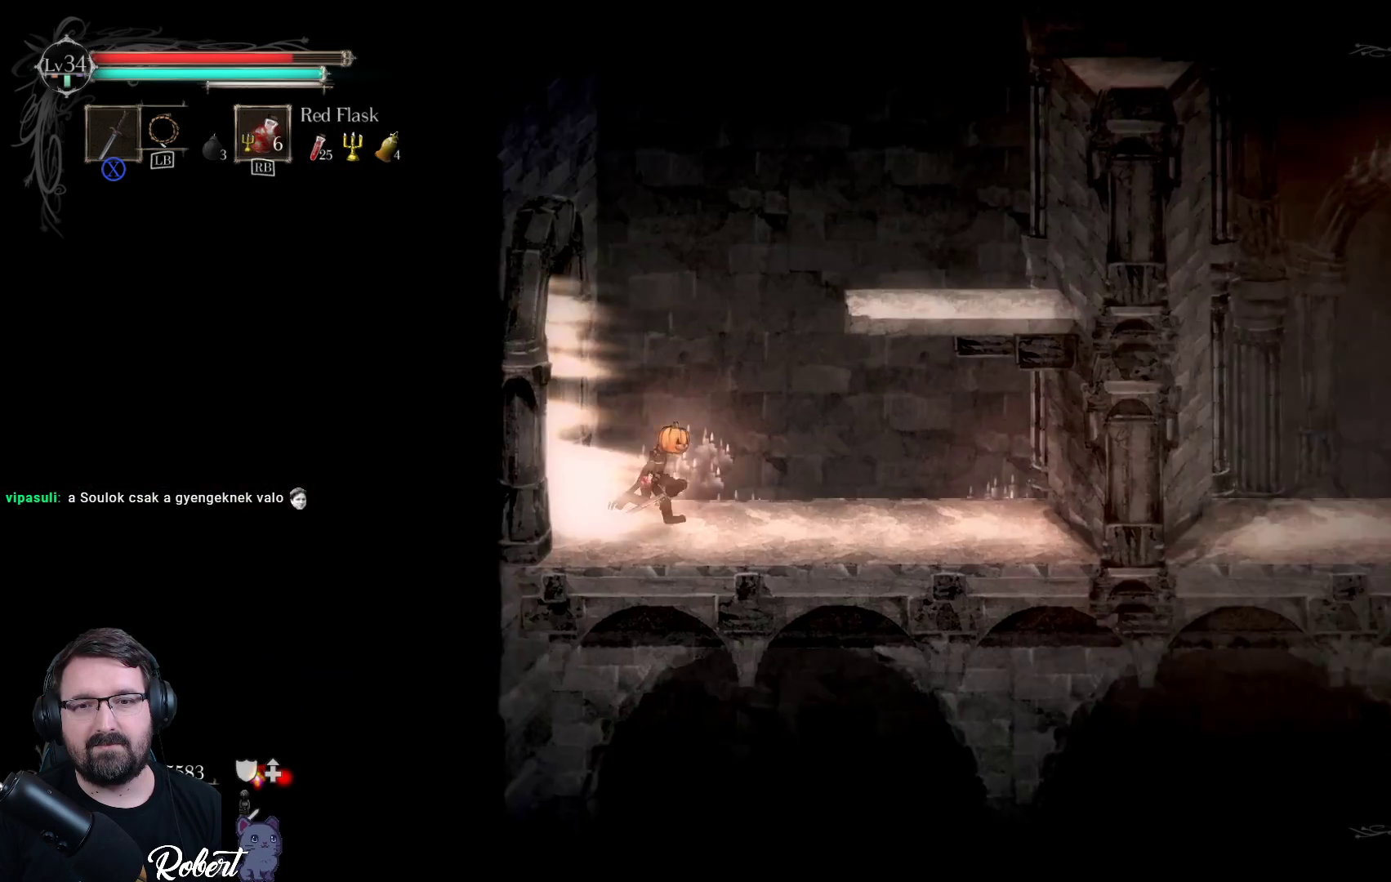
{"buttons": [], "left_stick": "up-right", "right_stick": "center", "events": []}
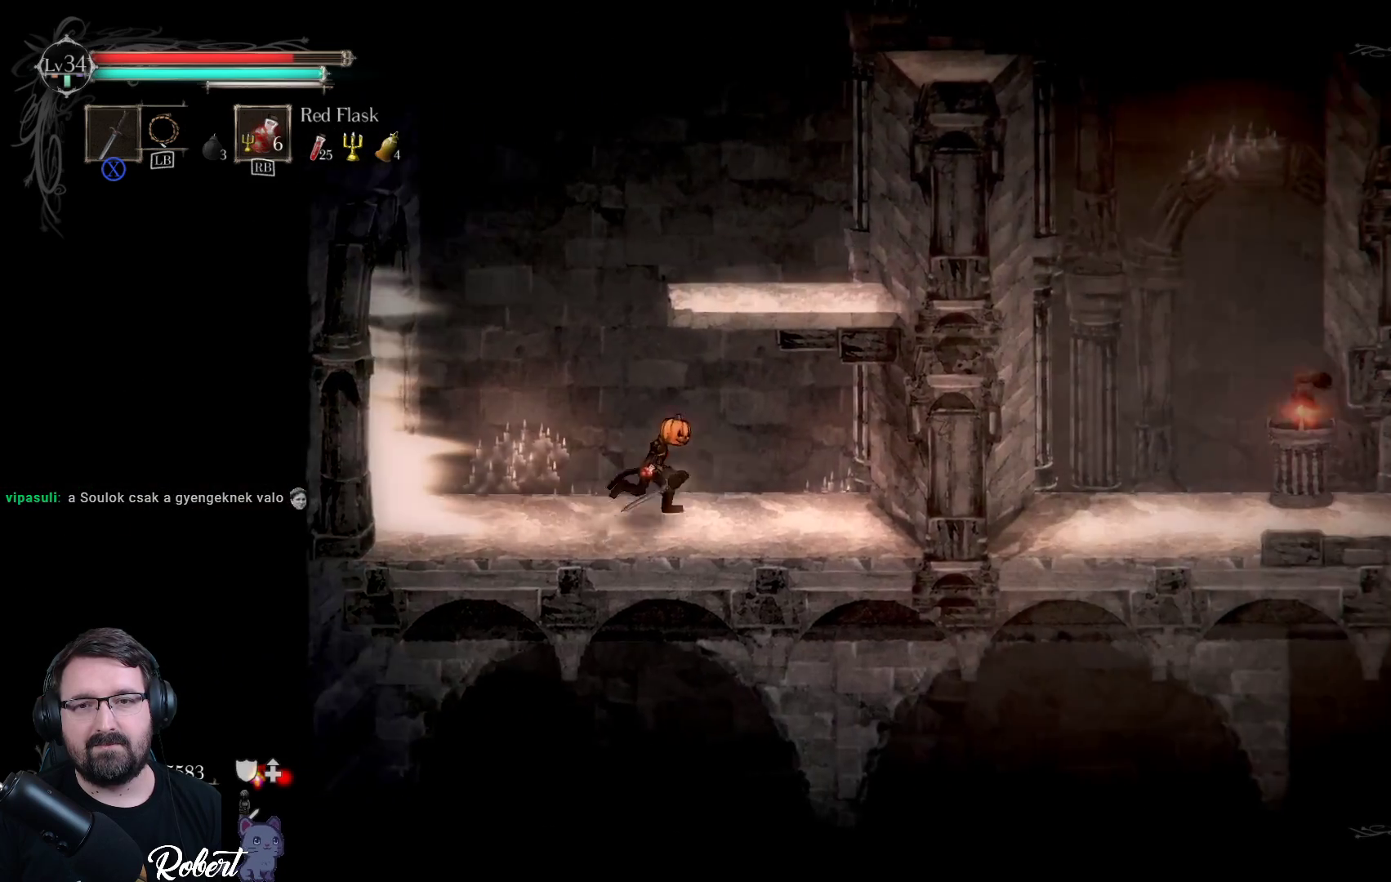
{"buttons": [], "left_stick": "up-right", "right_stick": "center", "events": [[33, "A", "down"], [133, "A", "up"]]}
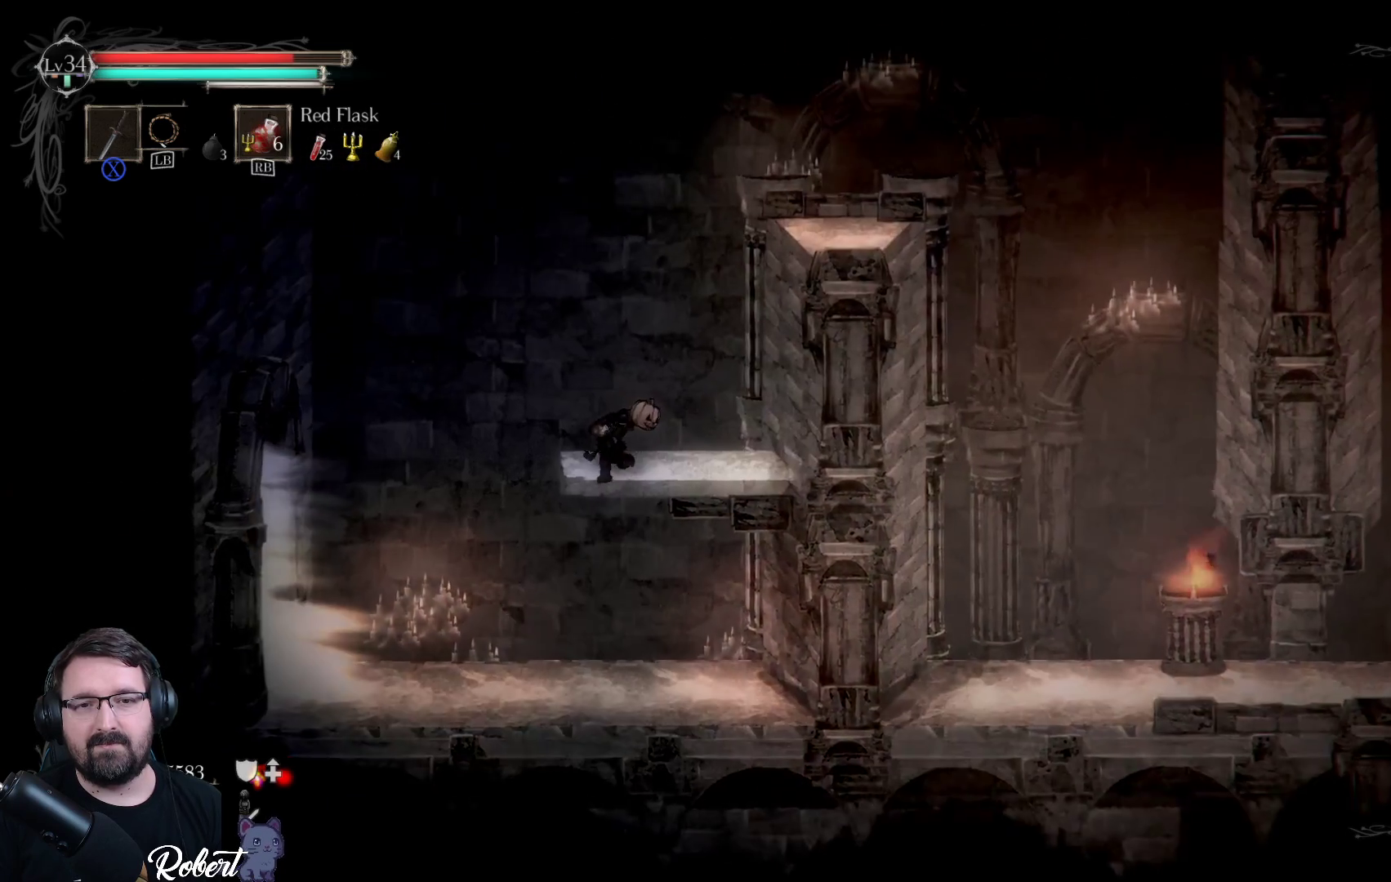
{"buttons": [], "left_stick": "up-right", "right_stick": "center", "events": []}
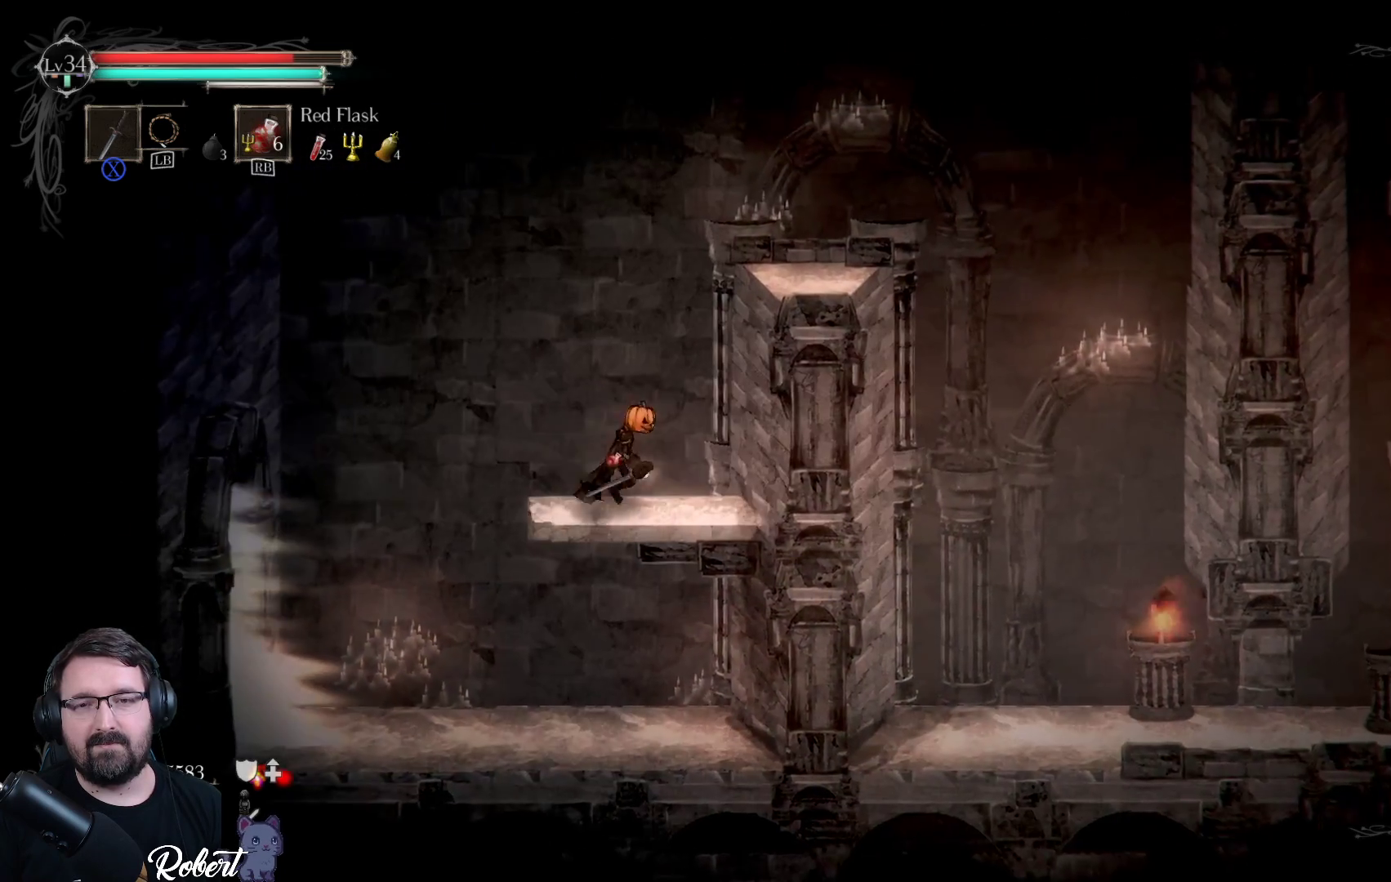
{"buttons": [], "left_stick": "up-right", "right_stick": "center", "events": [[167, "A", "down"], [333, "A", "up"]]}
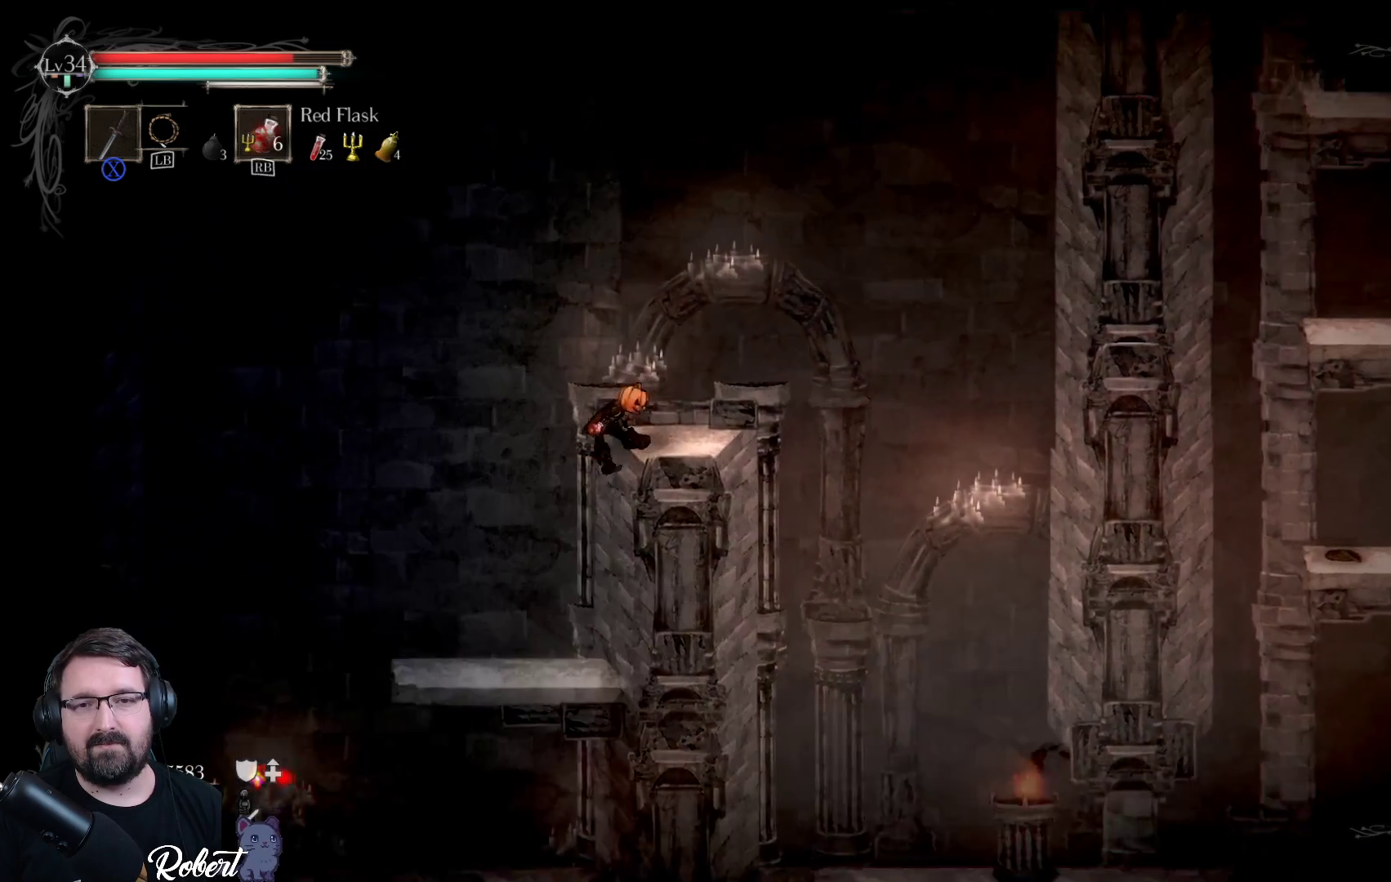
{"buttons": [], "left_stick": "up-right", "right_stick": "center", "events": []}
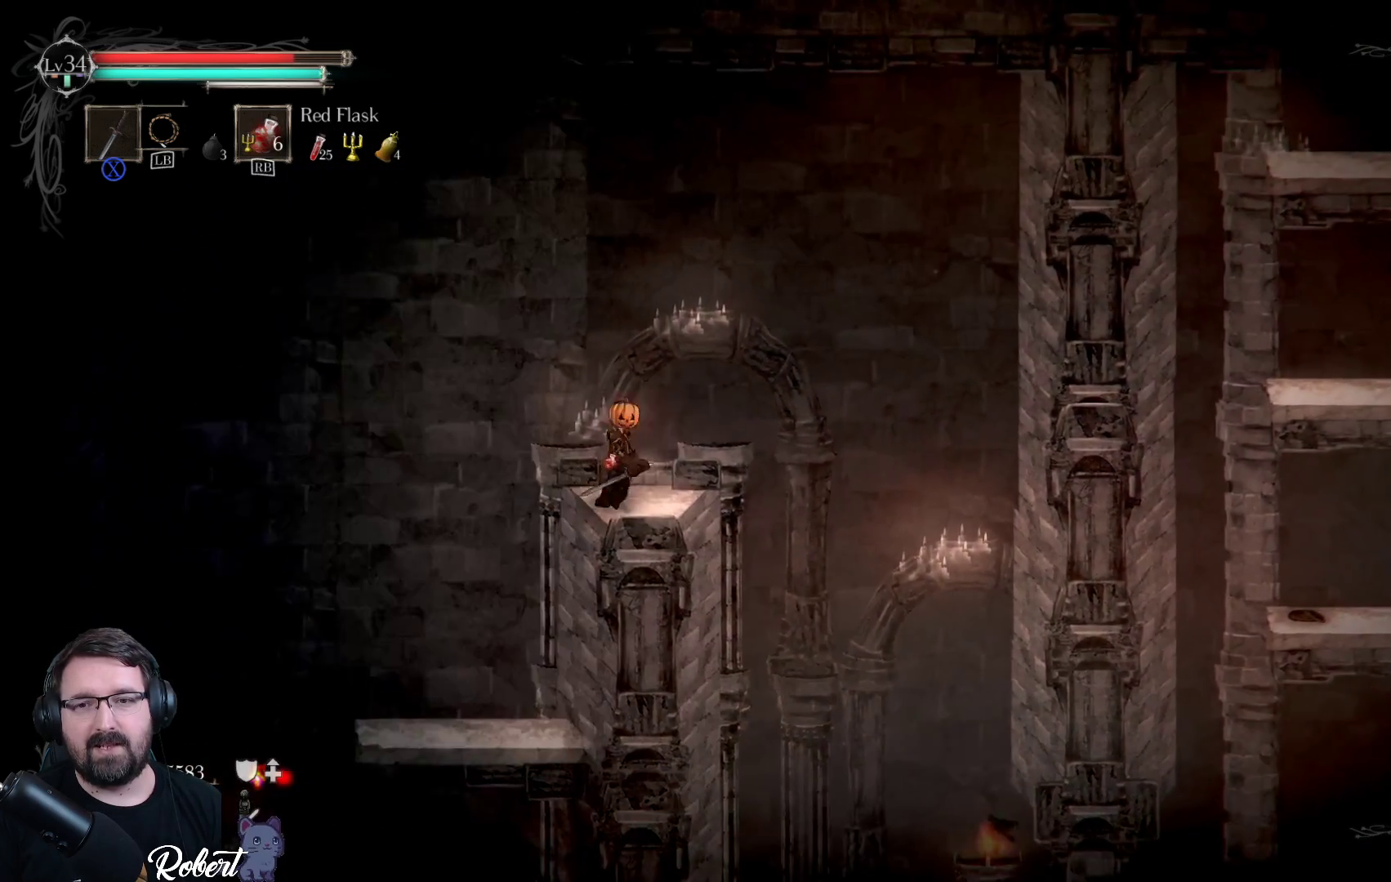
{"buttons": [], "left_stick": "up-right", "right_stick": "center", "events": []}
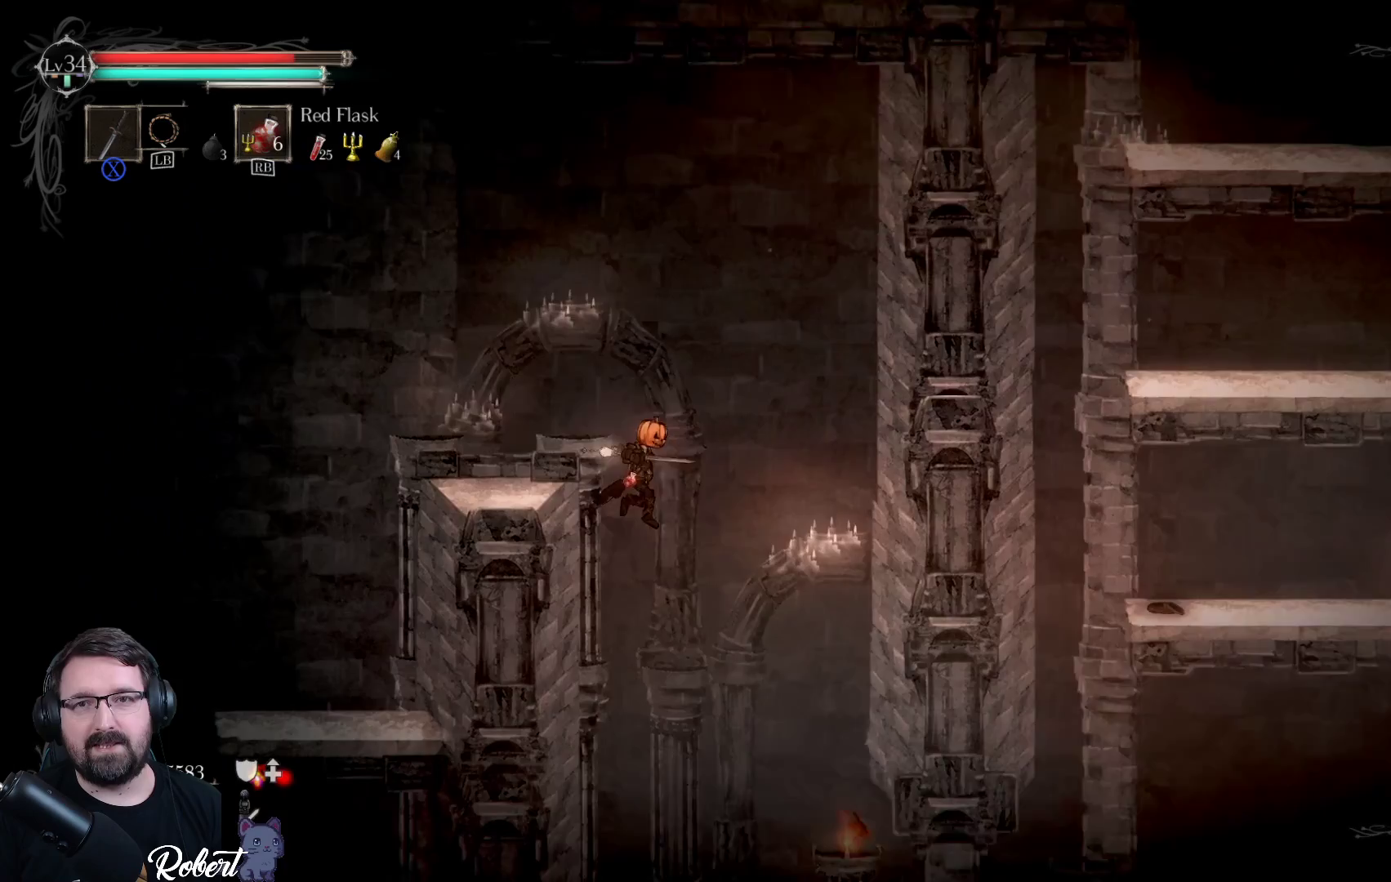
{"buttons": [], "left_stick": "up-right", "right_stick": "center", "events": []}
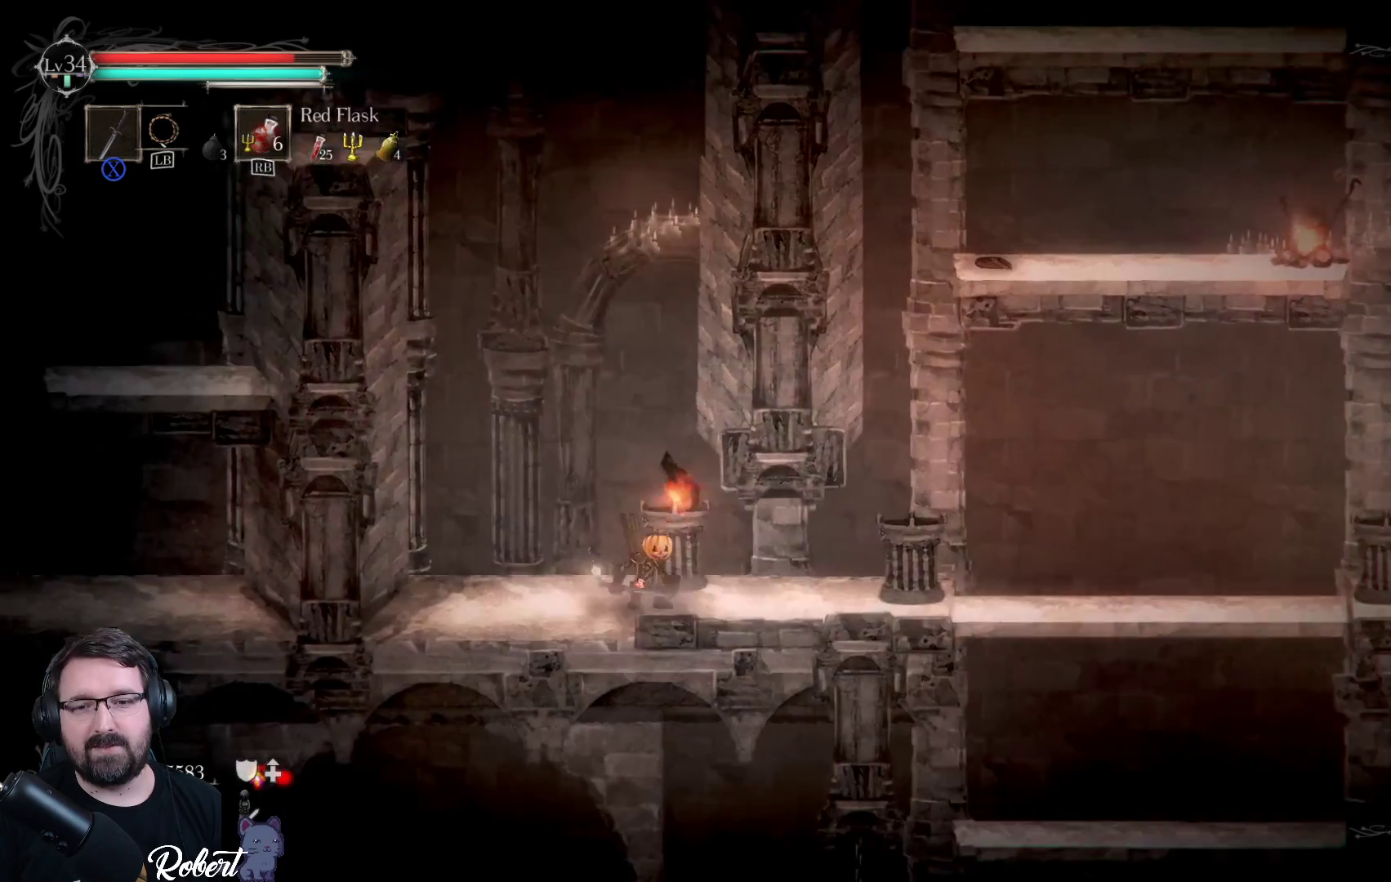
{"buttons": [], "left_stick": "up-right", "right_stick": "center", "events": []}
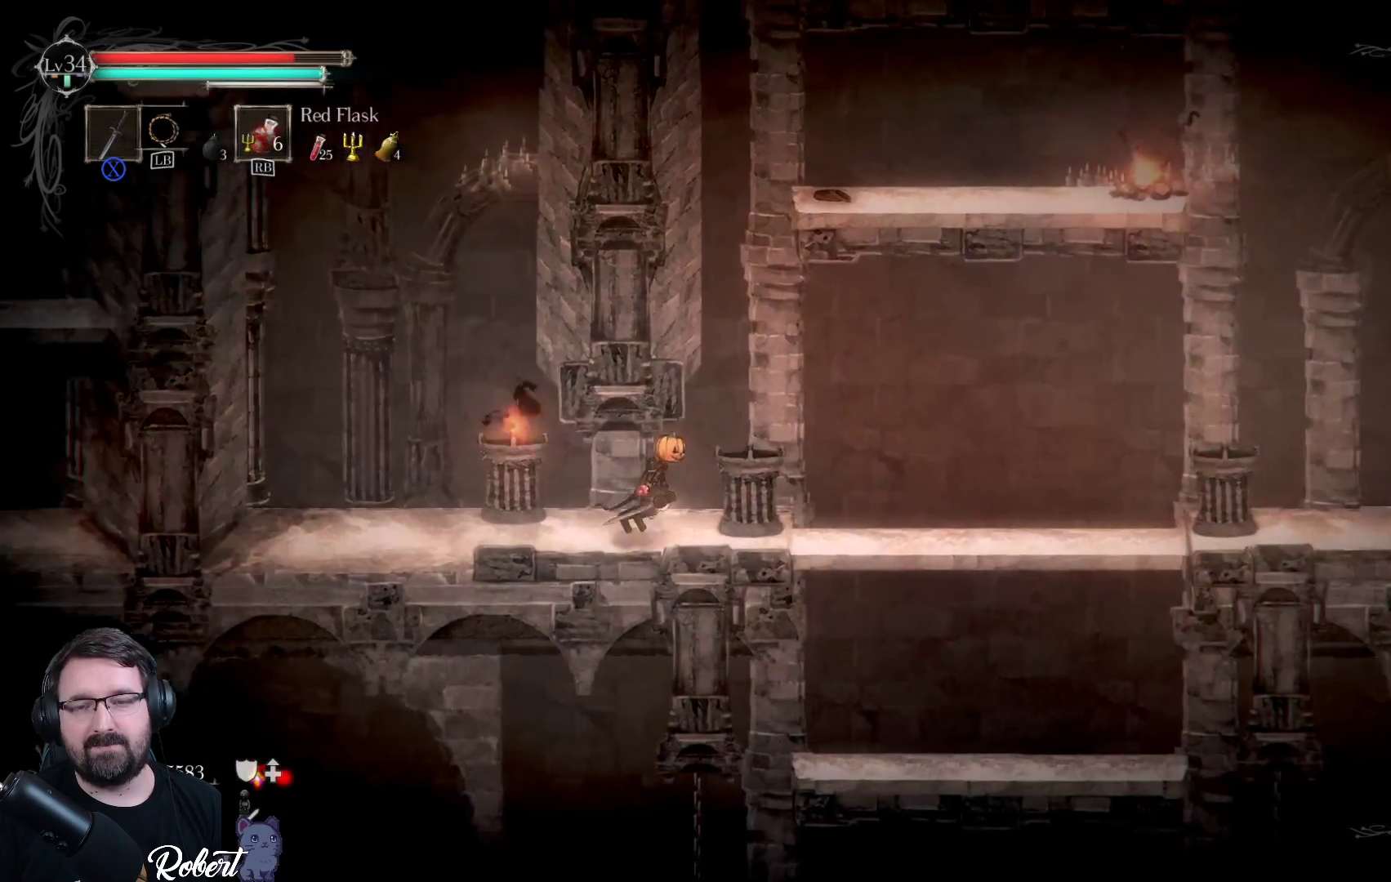
{"buttons": [], "left_stick": "up-right", "right_stick": "center", "events": []}
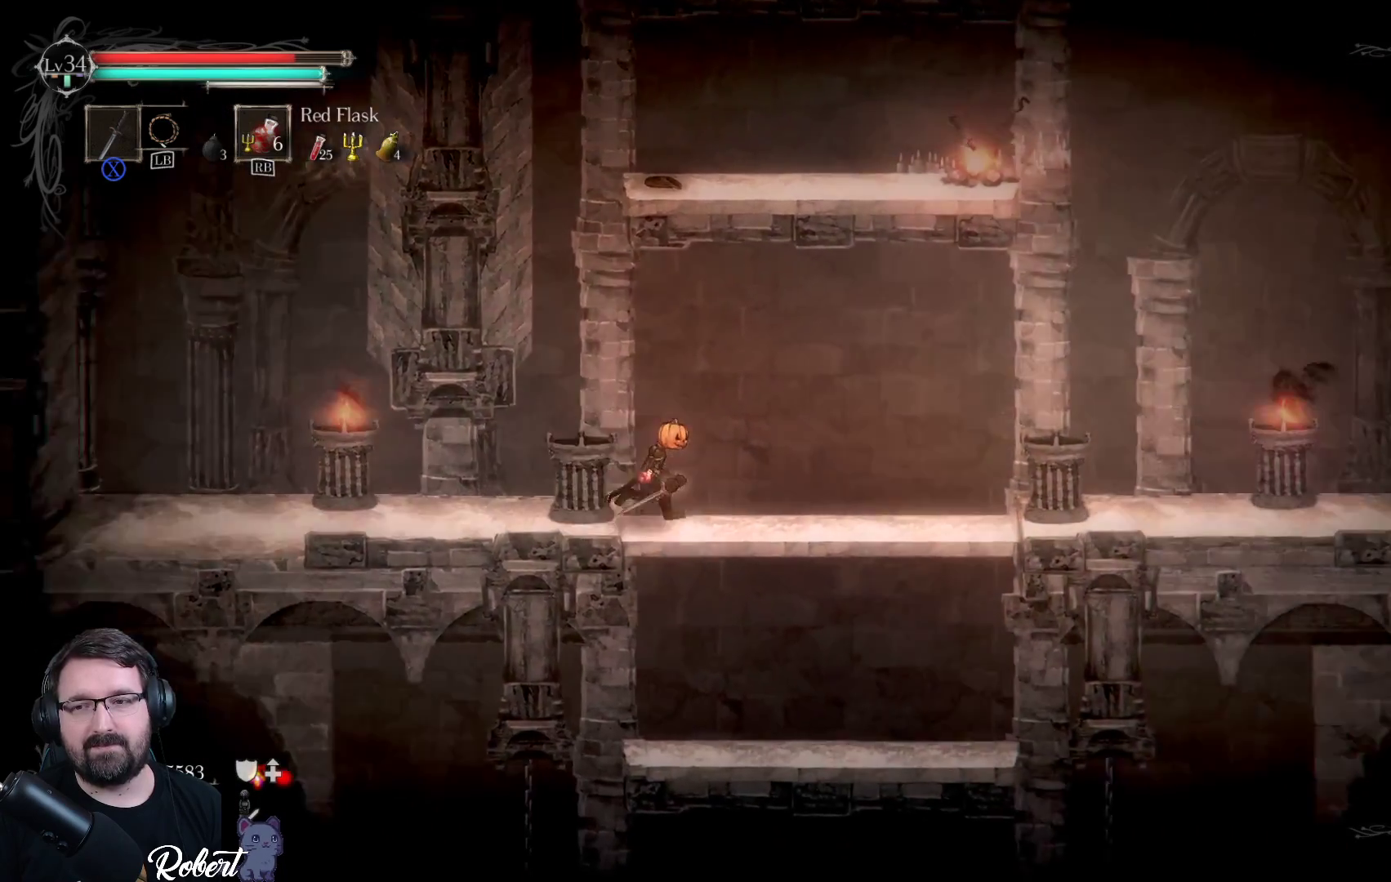
{"buttons": [], "left_stick": "down-right", "right_stick": "center", "events": [[167, "left_stick", "down-right"], [367, "A", "down"], [467, "A", "up"]]}
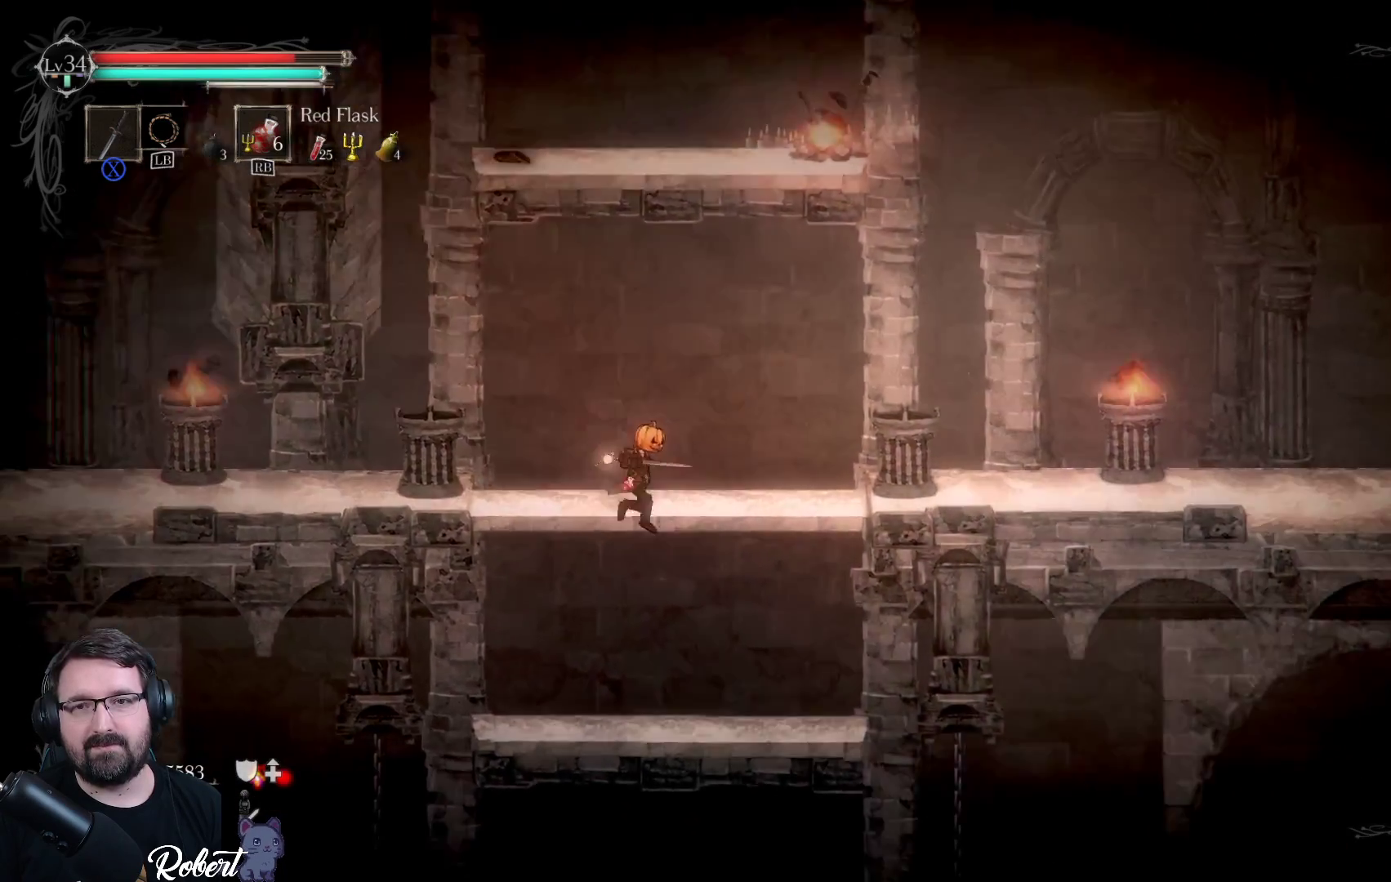
{"buttons": [], "left_stick": "center", "right_stick": "center", "events": [[500, "left_stick", "center"]]}
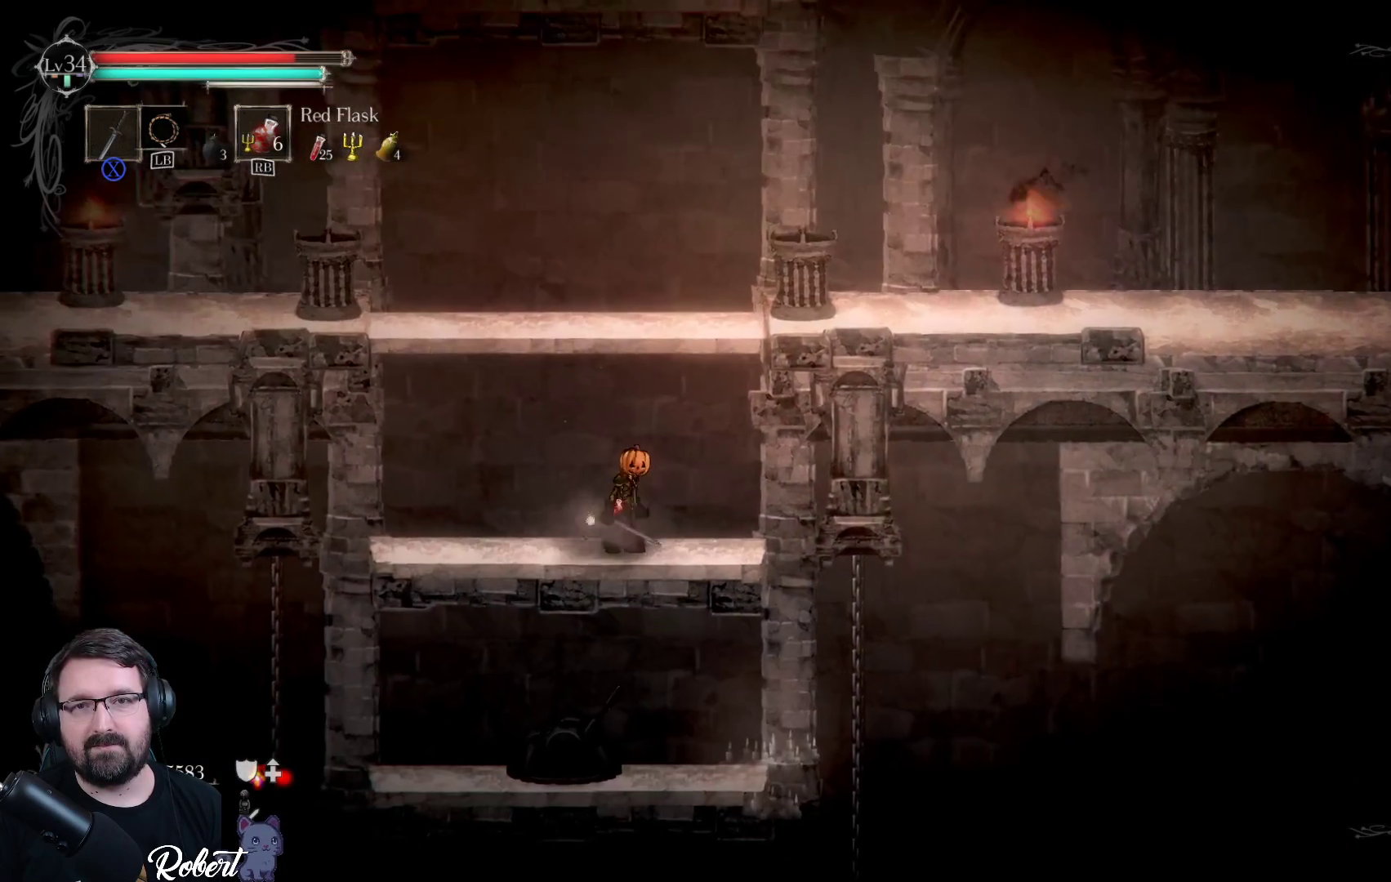
{"buttons": [], "left_stick": "down", "right_stick": "center", "events": [[200, "left_stick", "down"], [300, "A", "down"], [433, "A", "up"]]}
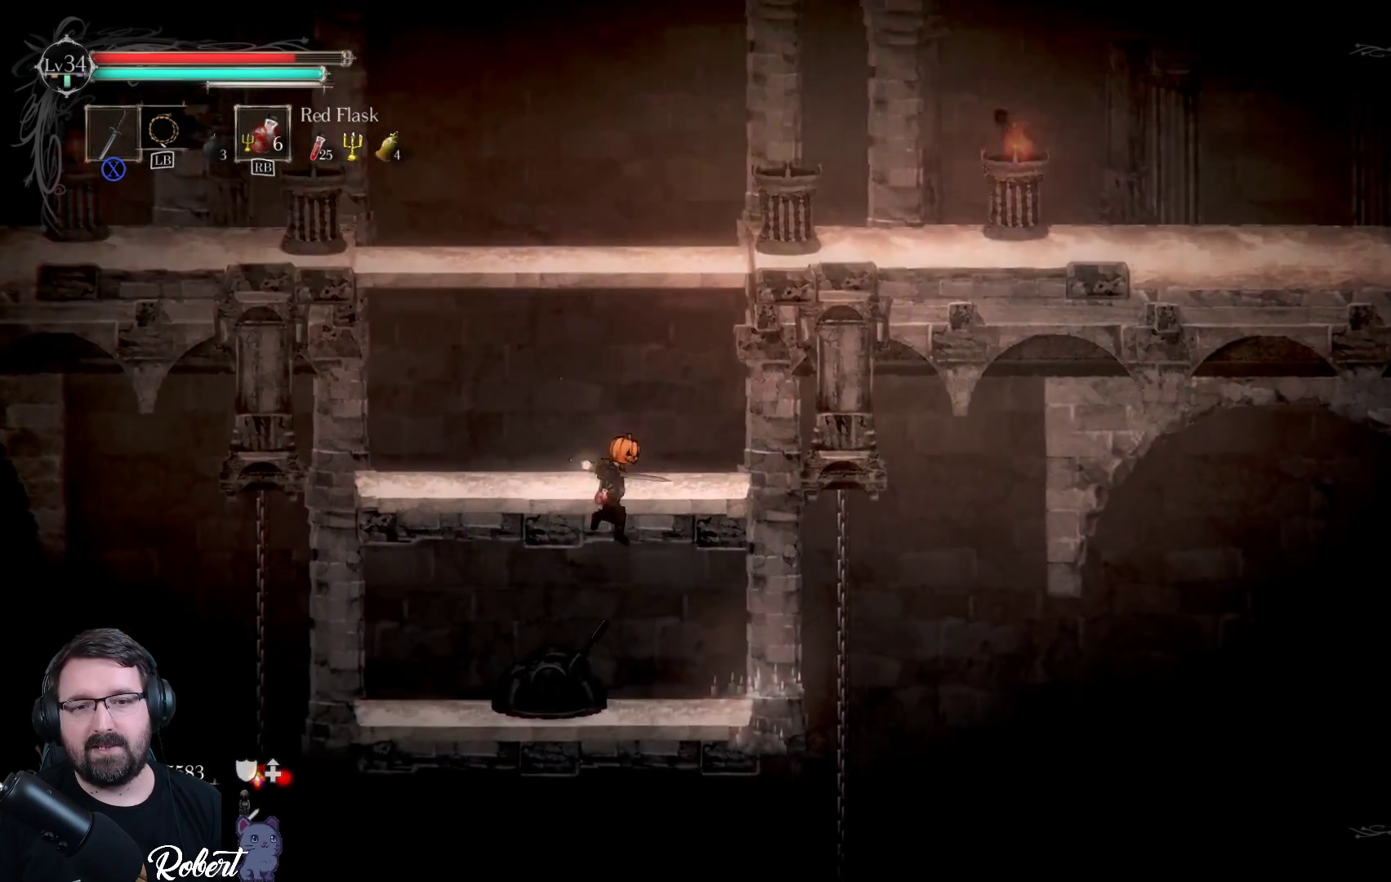
{"buttons": [], "left_stick": "center", "right_stick": "center", "events": [[333, "left_stick", "center"]]}
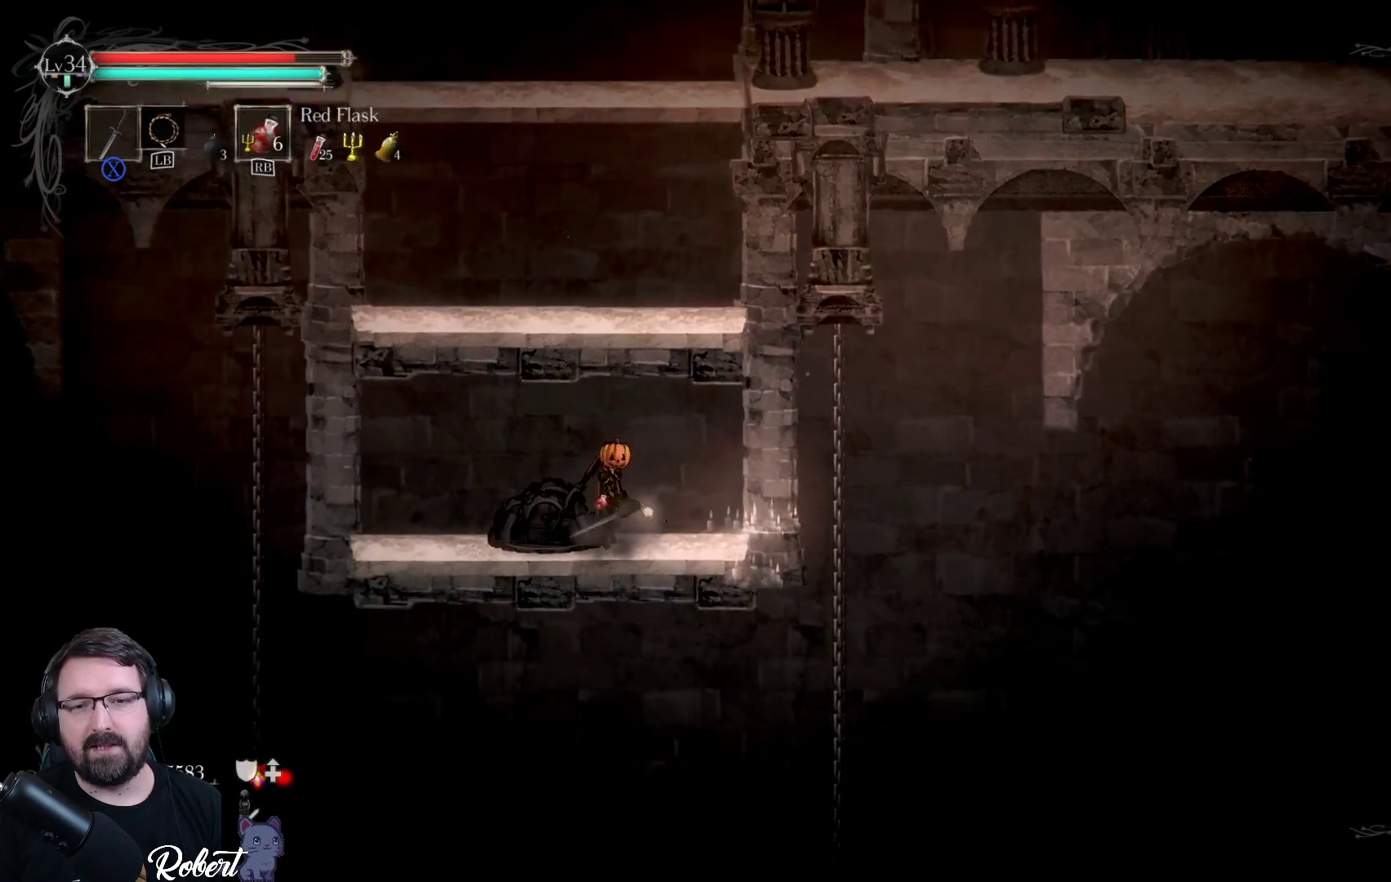
{"buttons": [], "left_stick": "center", "right_stick": "center", "events": [[33, "left_stick", "right"], [233, "left_stick", "center"]]}